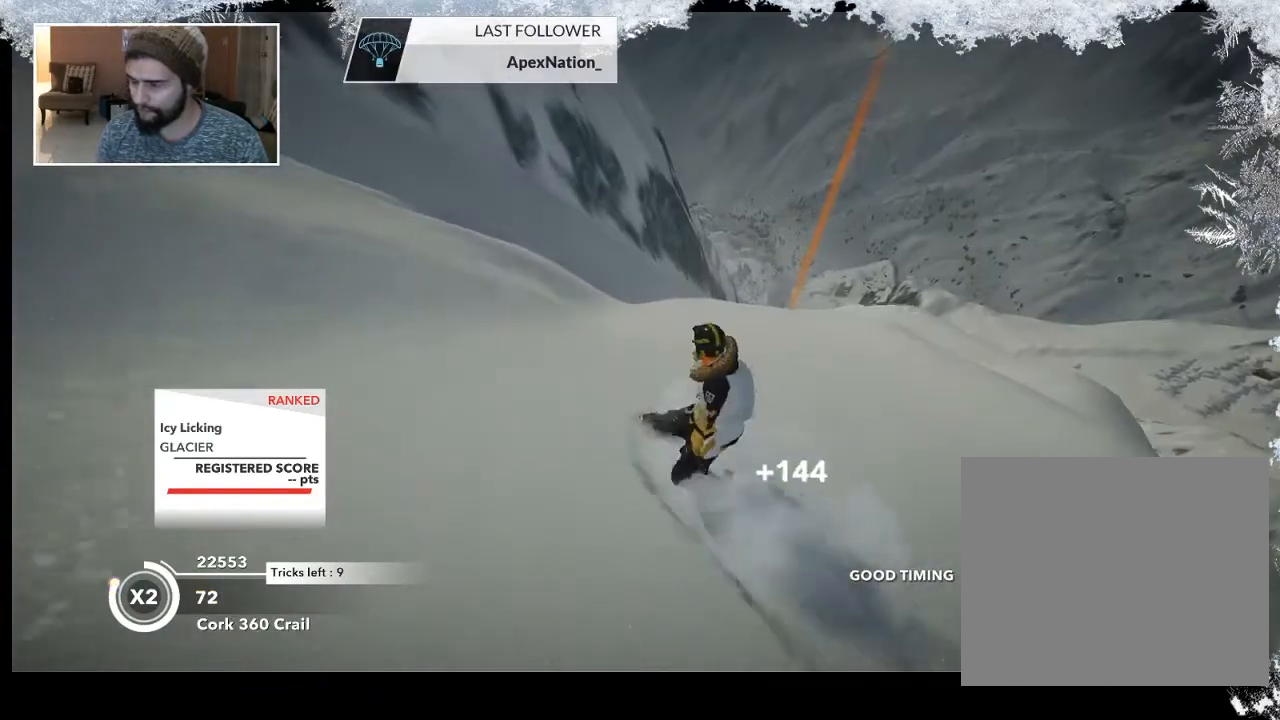
Gameplay with a controller (PlayStation layout); each line is a JSON object with the inputs held at the frame after it. "events" lists button and stick changes between this image and that frame as [ms after this image, input, new state], when the widget could be followed in between.
{"buttons": [], "left_stick": "up", "right_stick": "center", "events": [[400, "left_stick", "up"]]}
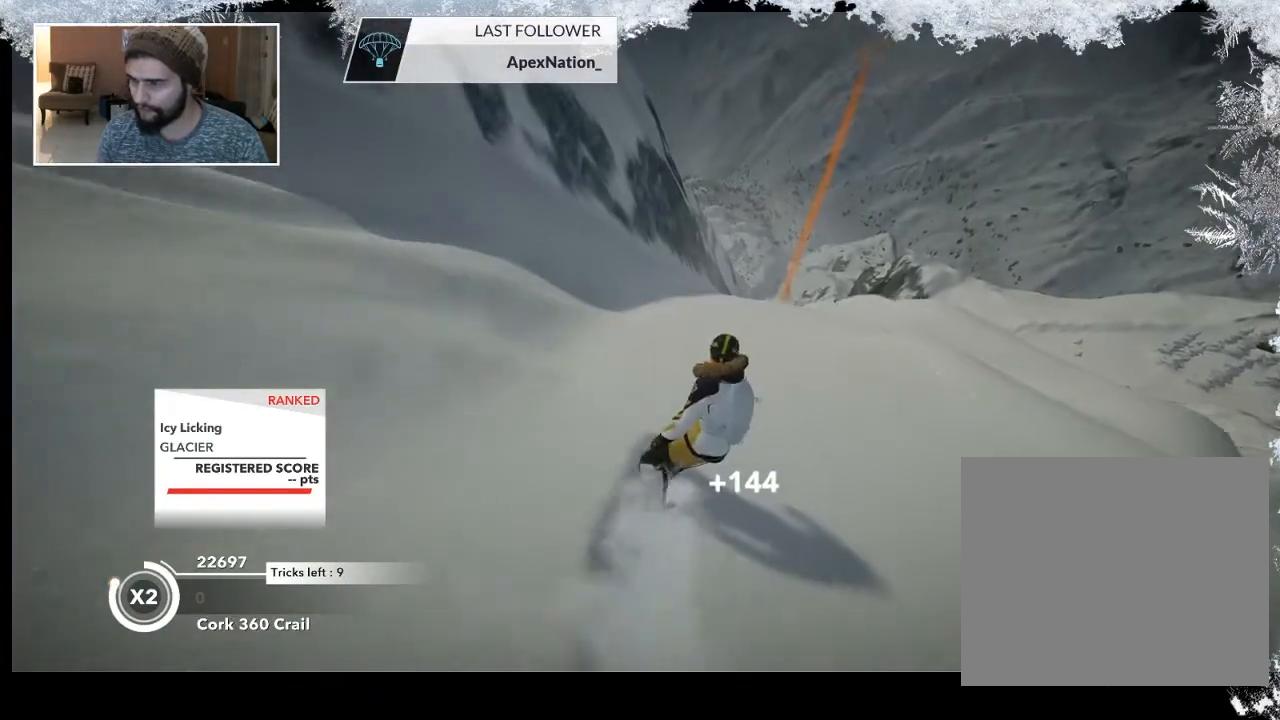
{"buttons": [], "left_stick": "up-right", "right_stick": "center", "events": [[167, "left_stick", "up-right"]]}
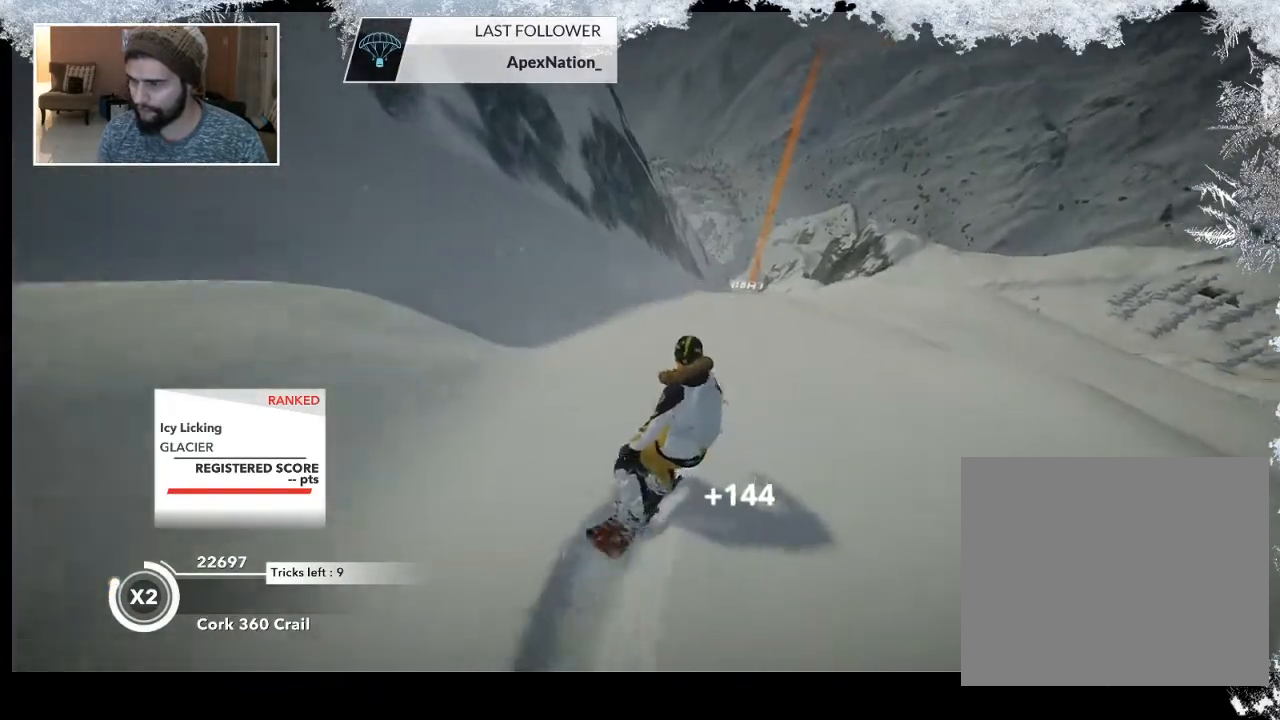
{"buttons": ["R2"], "left_stick": "up-right", "right_stick": "center", "events": [[467, "R2", "down"]]}
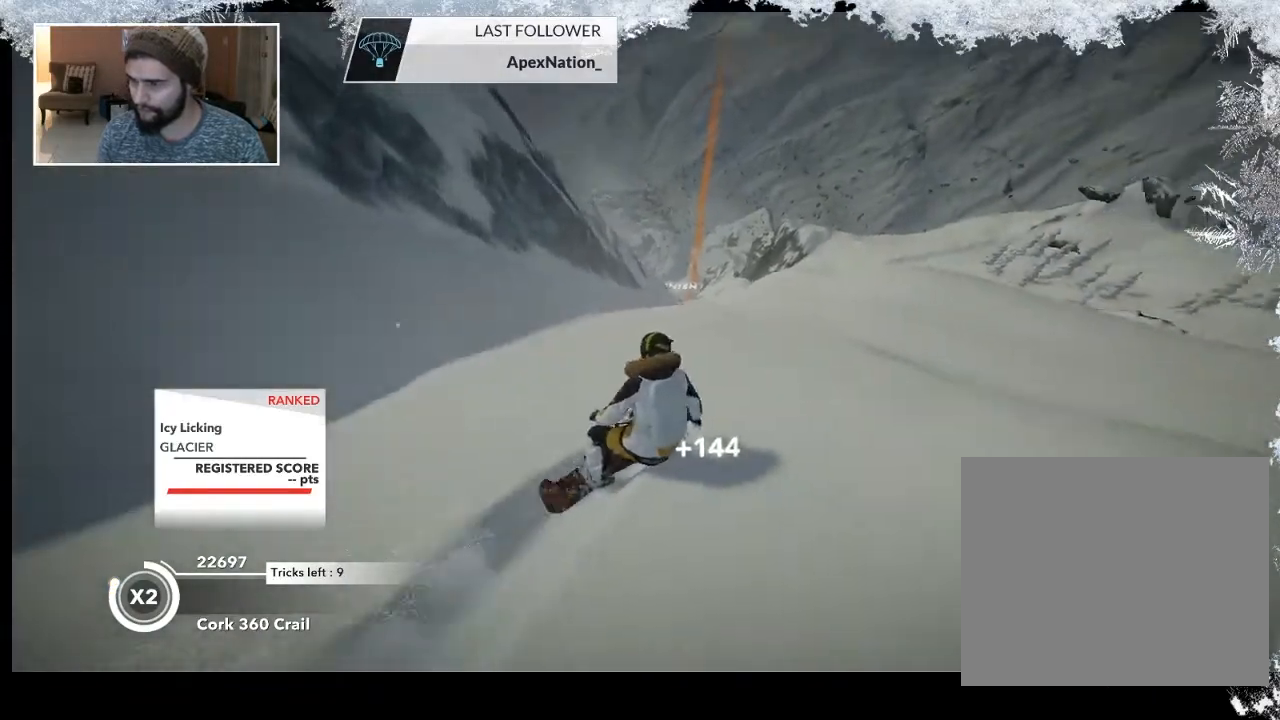
{"buttons": ["R2"], "left_stick": "up", "right_stick": "center", "events": [[467, "left_stick", "up"]]}
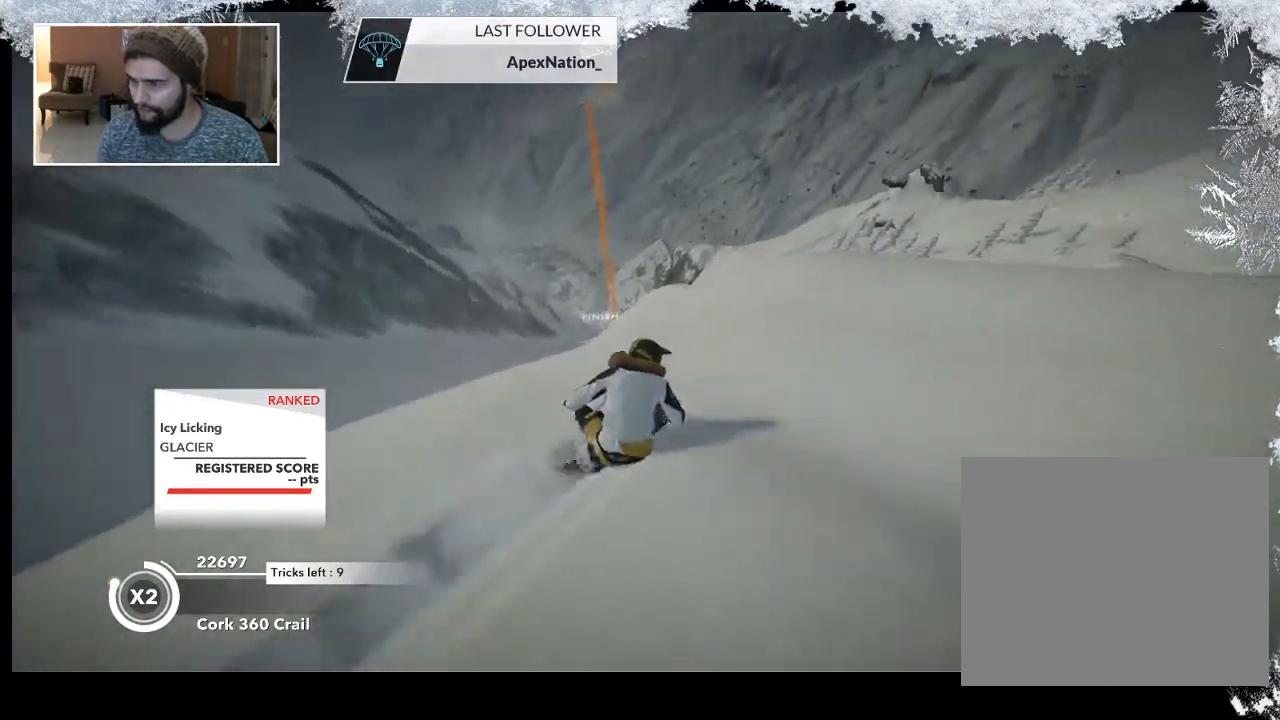
{"buttons": ["L2"], "left_stick": "up-left", "right_stick": "right", "events": [[200, "left_stick", "up-left"], [300, "R2", "up"], [333, "L2", "down"], [433, "right_stick", "right"]]}
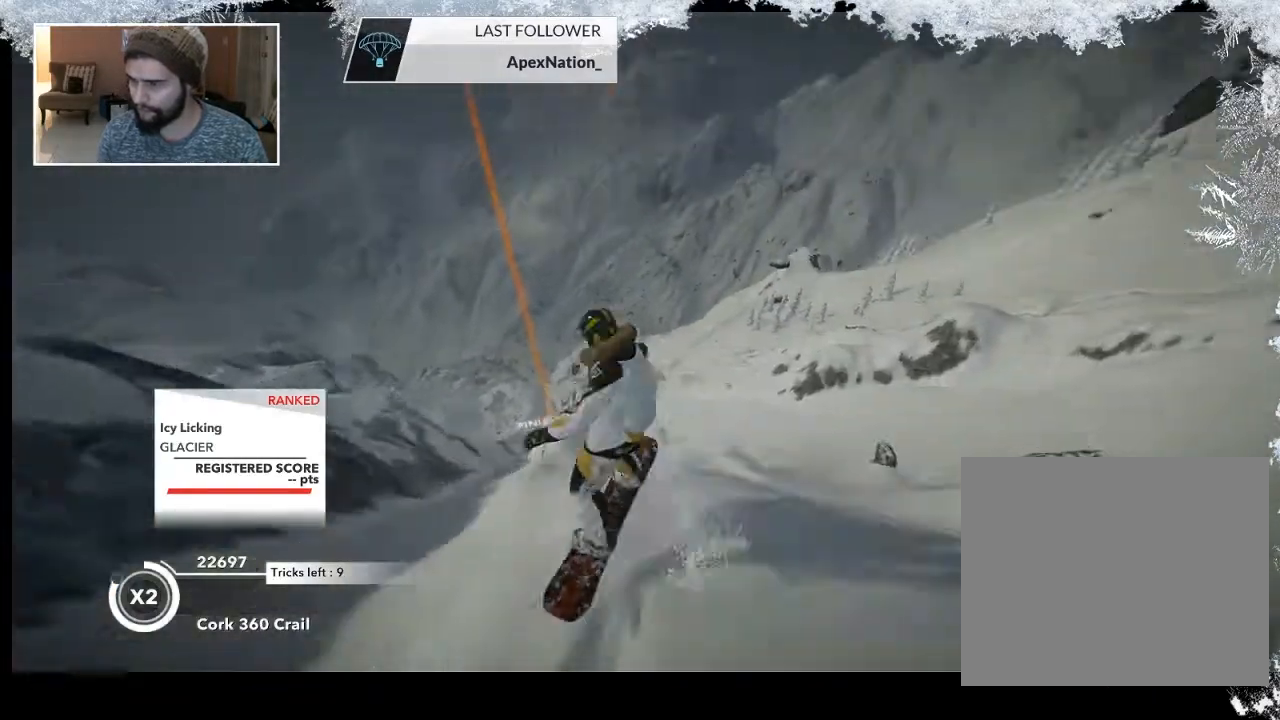
{"buttons": ["L2"], "left_stick": "up-left", "right_stick": "right", "events": []}
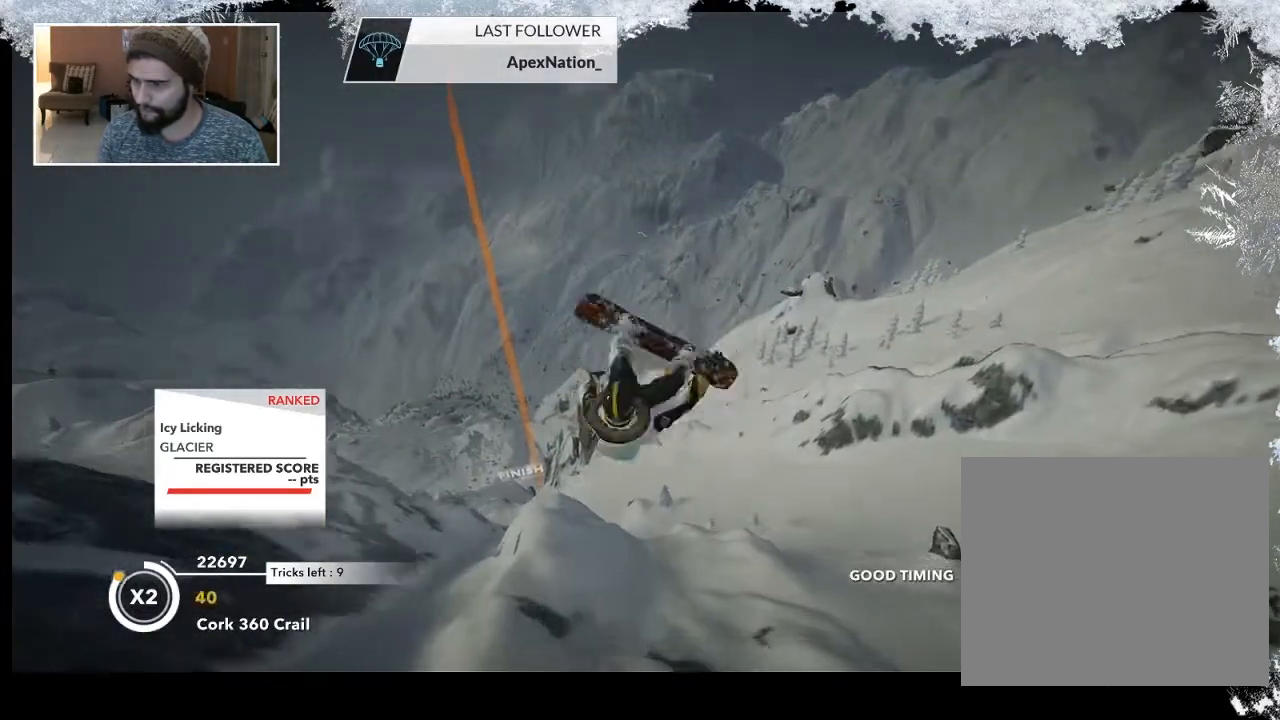
{"buttons": ["L2"], "left_stick": "center", "right_stick": "right", "events": [[133, "left_stick", "center"]]}
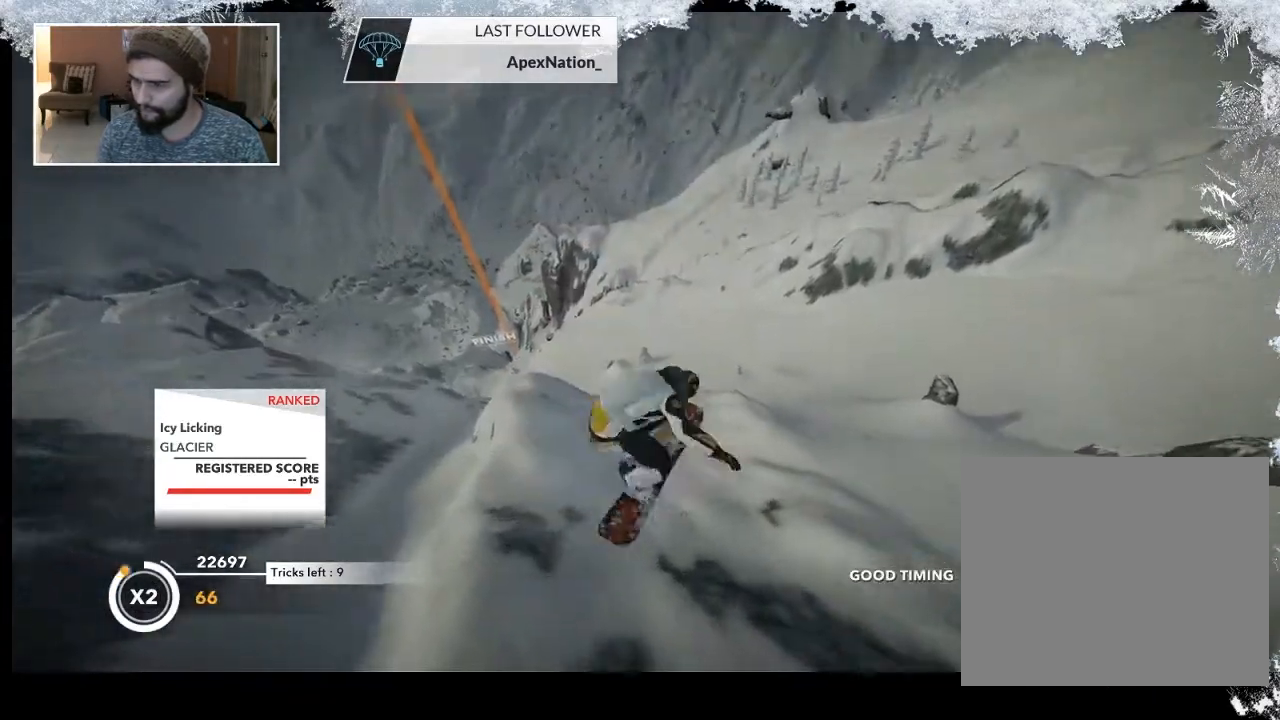
{"buttons": ["L2"], "left_stick": "center", "right_stick": "right", "events": []}
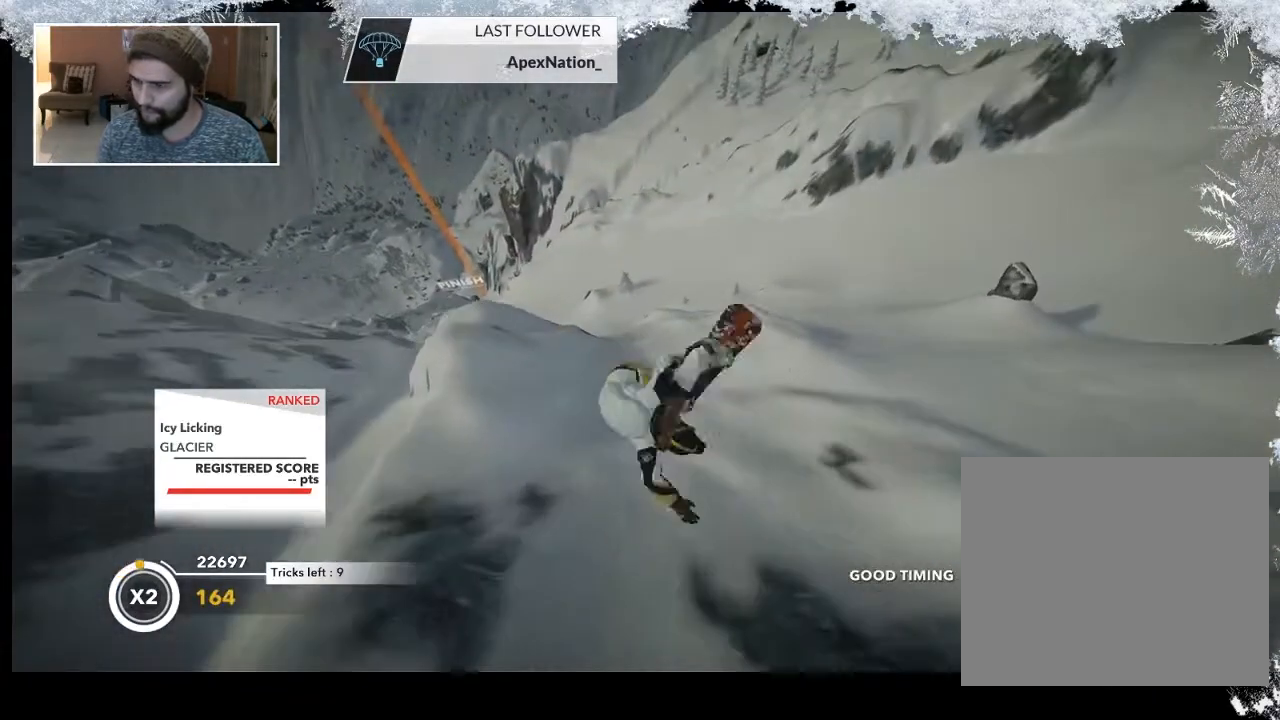
{"buttons": [], "left_stick": "left", "right_stick": "center", "events": [[133, "L2", "up"], [233, "right_stick", "center"], [267, "left_stick", "left"]]}
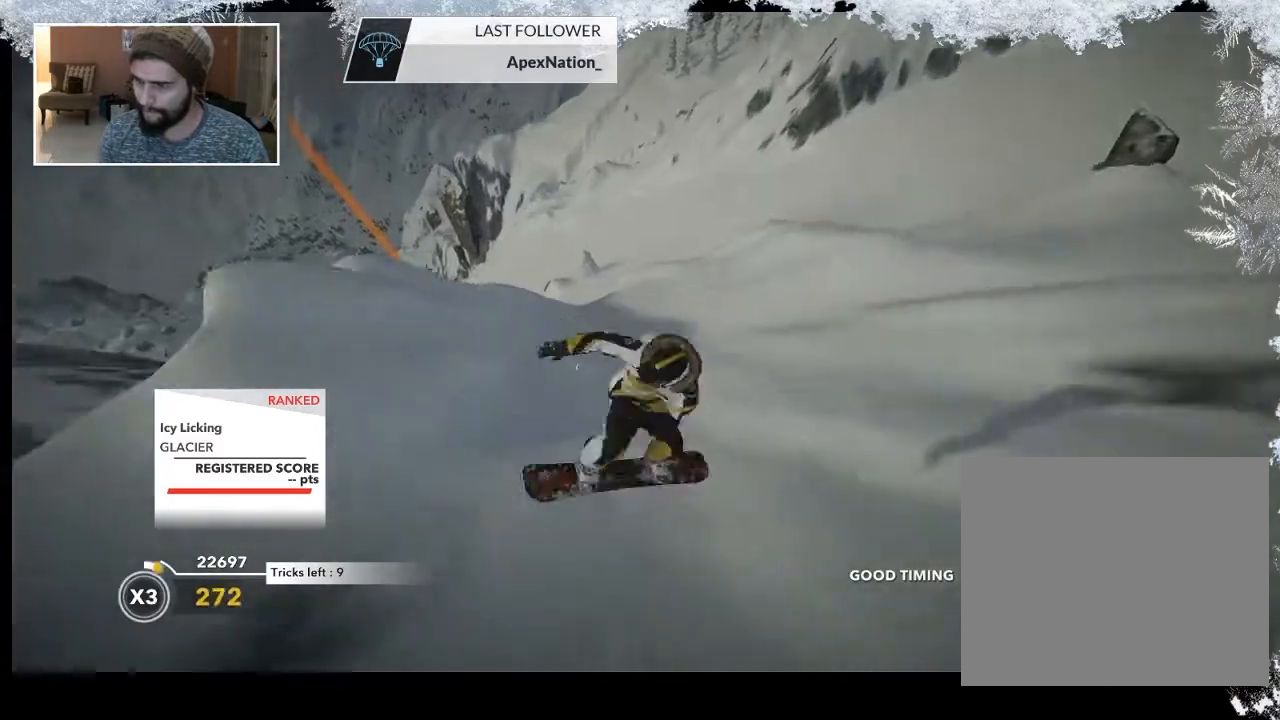
{"buttons": ["R2"], "left_stick": "left", "right_stick": "center", "events": [[133, "R2", "down"]]}
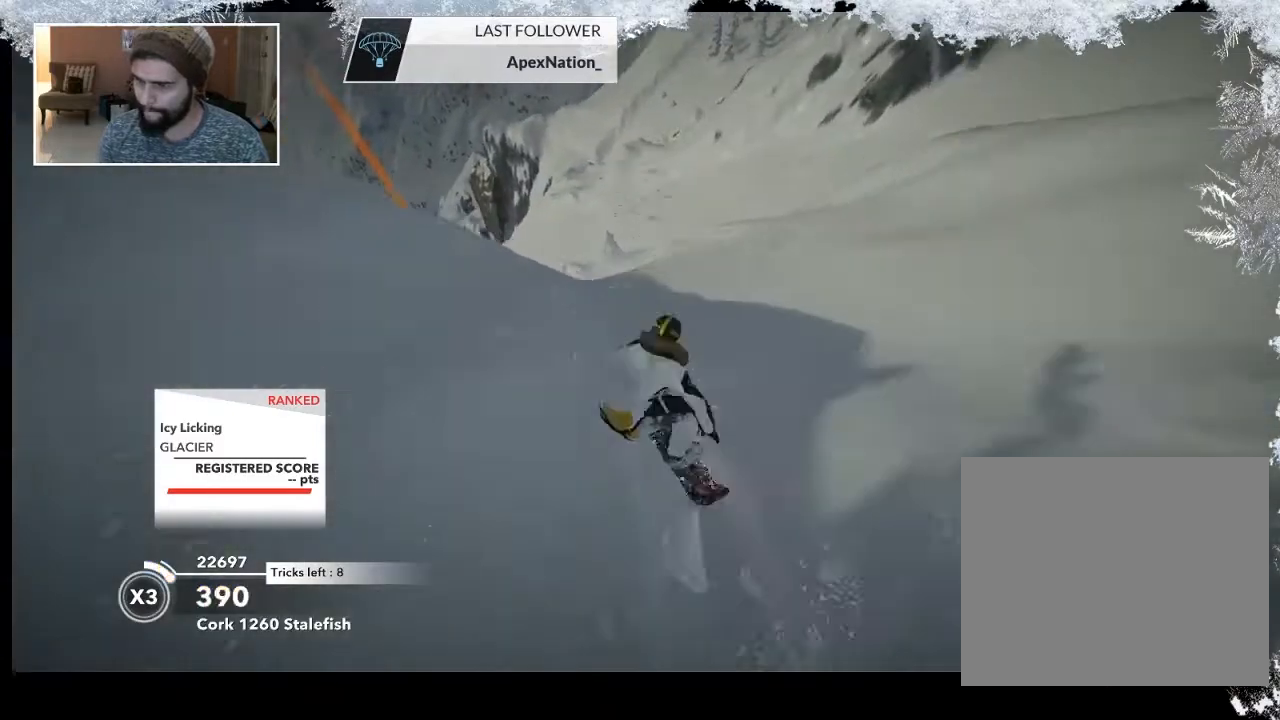
{"buttons": [], "left_stick": "up-left", "right_stick": "center", "events": [[500, "R2", "up"], [500, "left_stick", "up-left"]]}
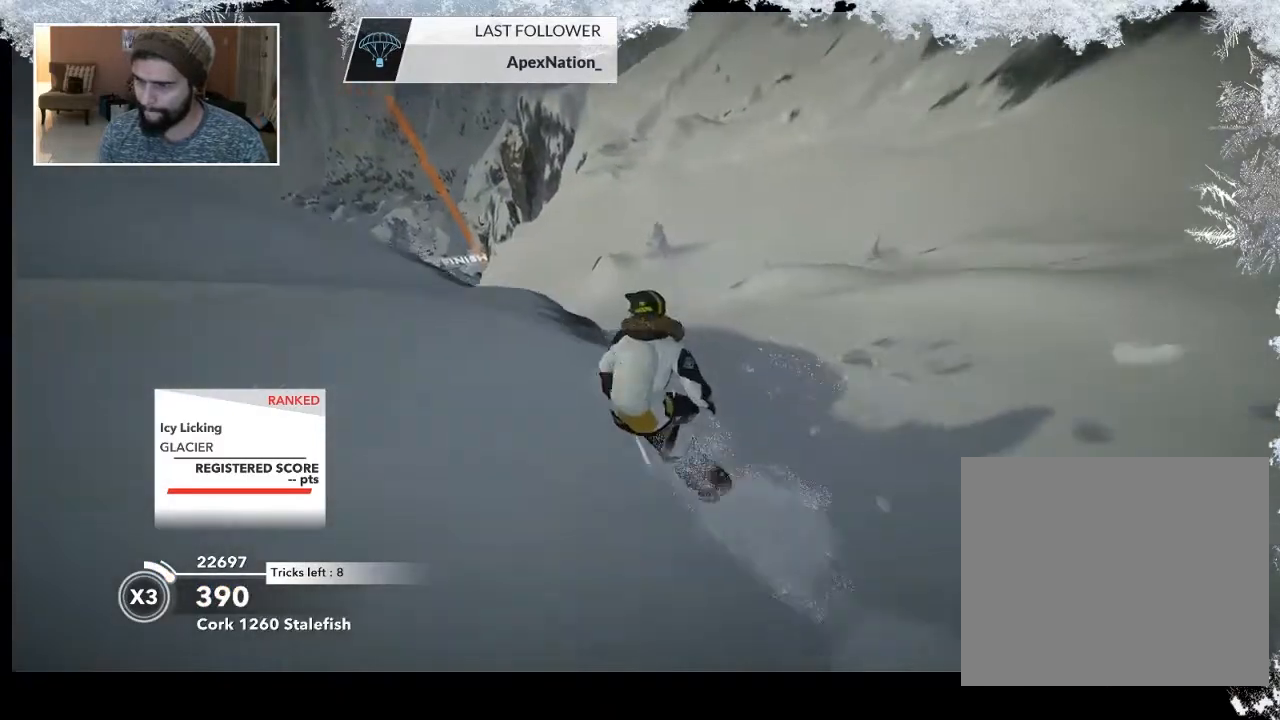
{"buttons": ["L2"], "left_stick": "up-right", "right_stick": "right", "events": [[33, "L2", "down"], [100, "left_stick", "up-right"], [200, "right_stick", "up-right"], [333, "right_stick", "right"]]}
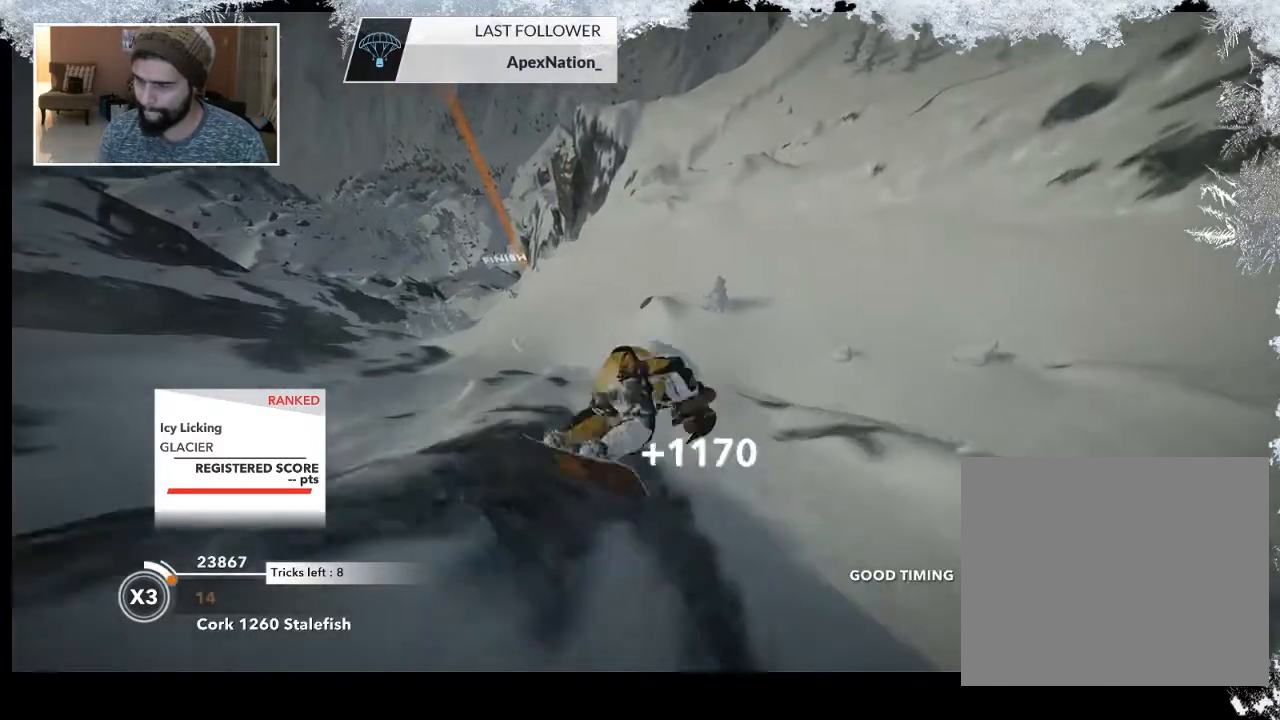
{"buttons": ["L2"], "left_stick": "down-left", "right_stick": "up", "events": [[267, "left_stick", "down-right"], [367, "left_stick", "down-left"], [467, "right_stick", "up"]]}
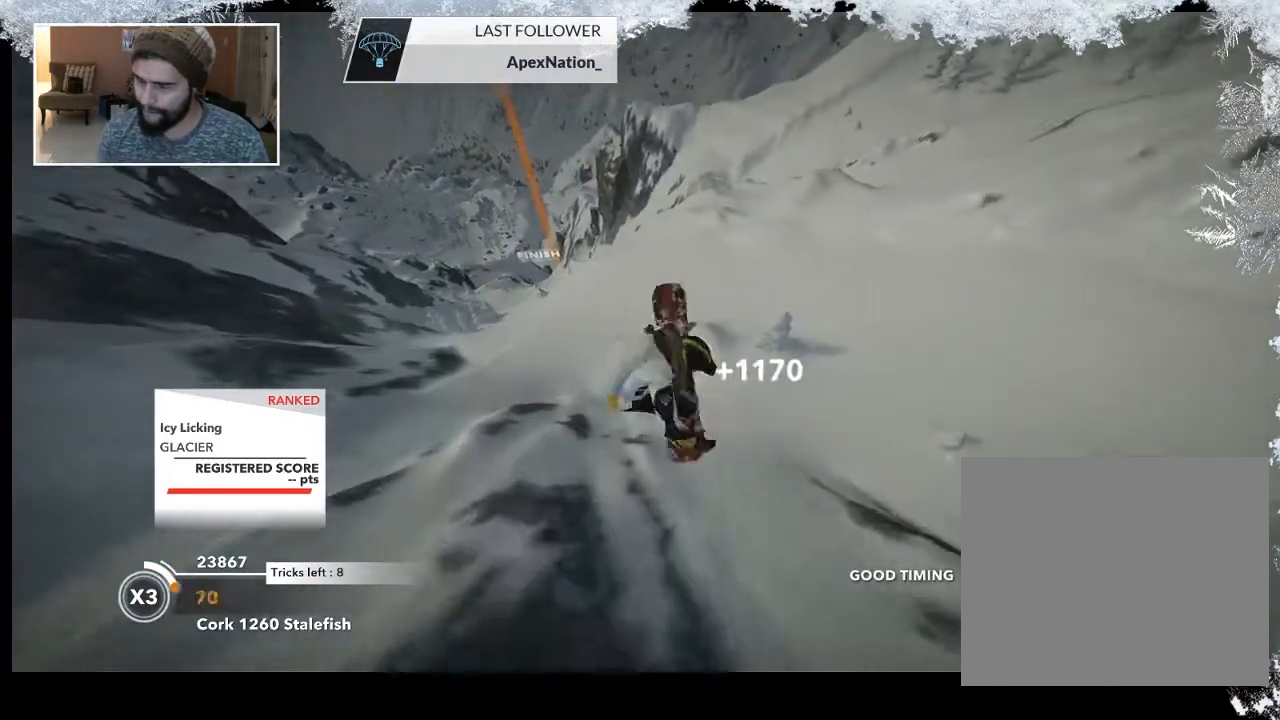
{"buttons": ["L2"], "left_stick": "center", "right_stick": "up", "events": [[133, "left_stick", "left"], [333, "left_stick", "center"]]}
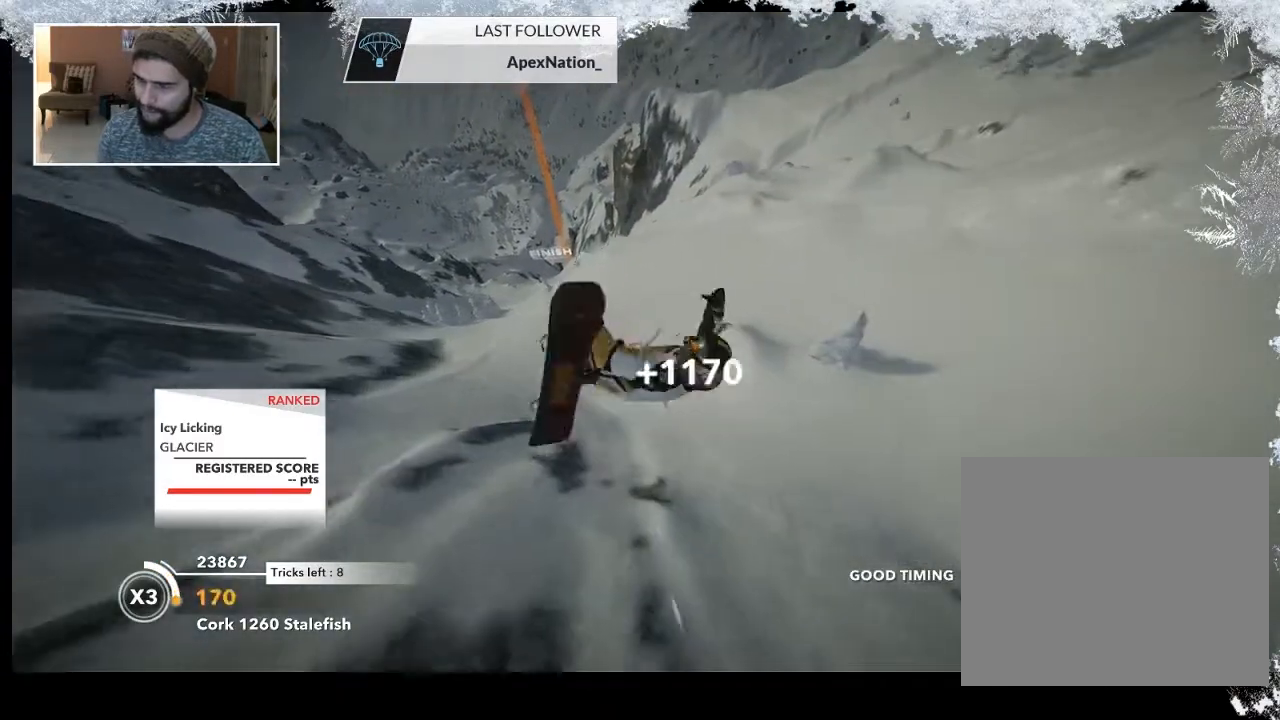
{"buttons": ["L2"], "left_stick": "center", "right_stick": "up", "events": []}
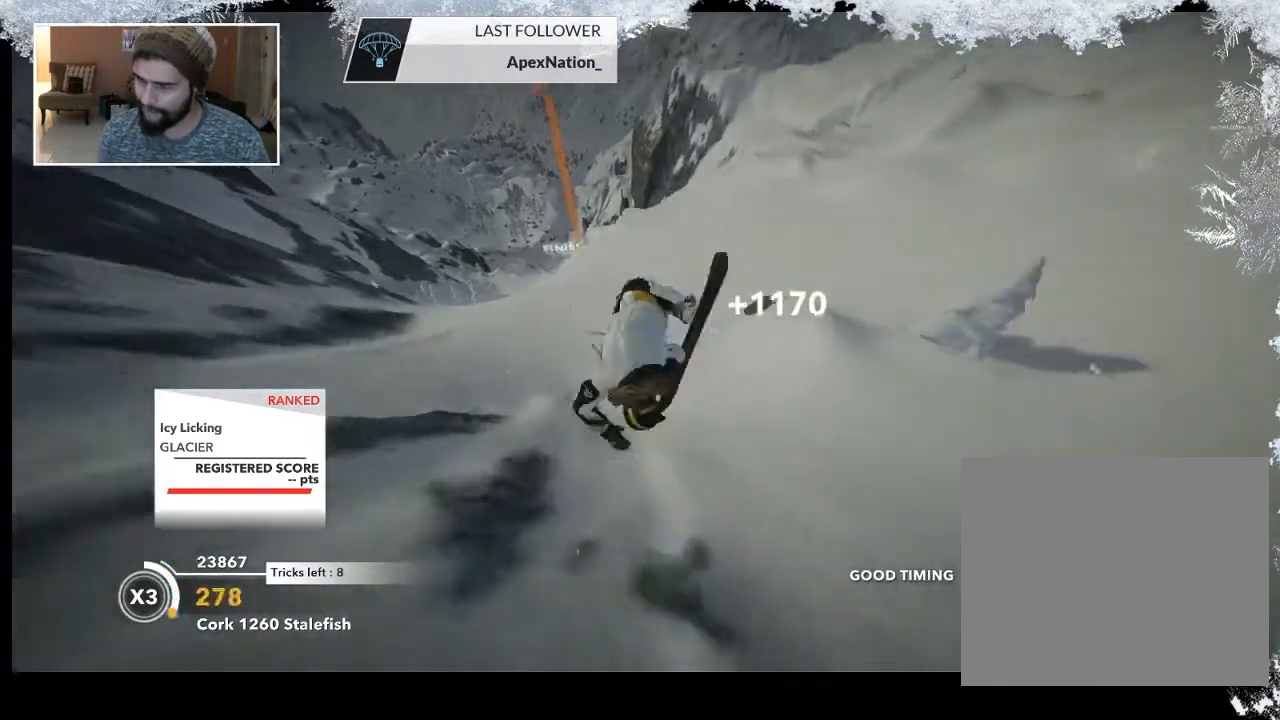
{"buttons": [], "left_stick": "right", "right_stick": "center", "events": [[100, "L2", "up"], [167, "right_stick", "center"], [333, "left_stick", "right"]]}
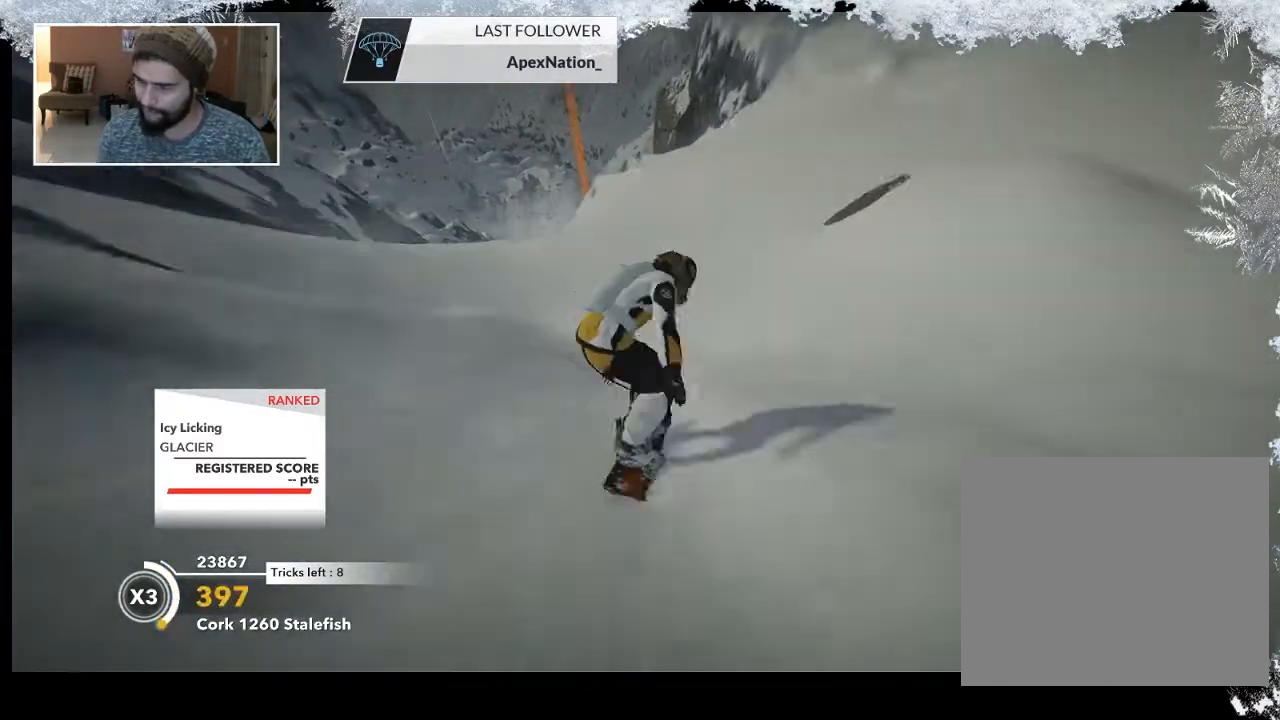
{"buttons": [], "left_stick": "left", "right_stick": "center", "events": [[333, "left_stick", "center"], [500, "left_stick", "left"]]}
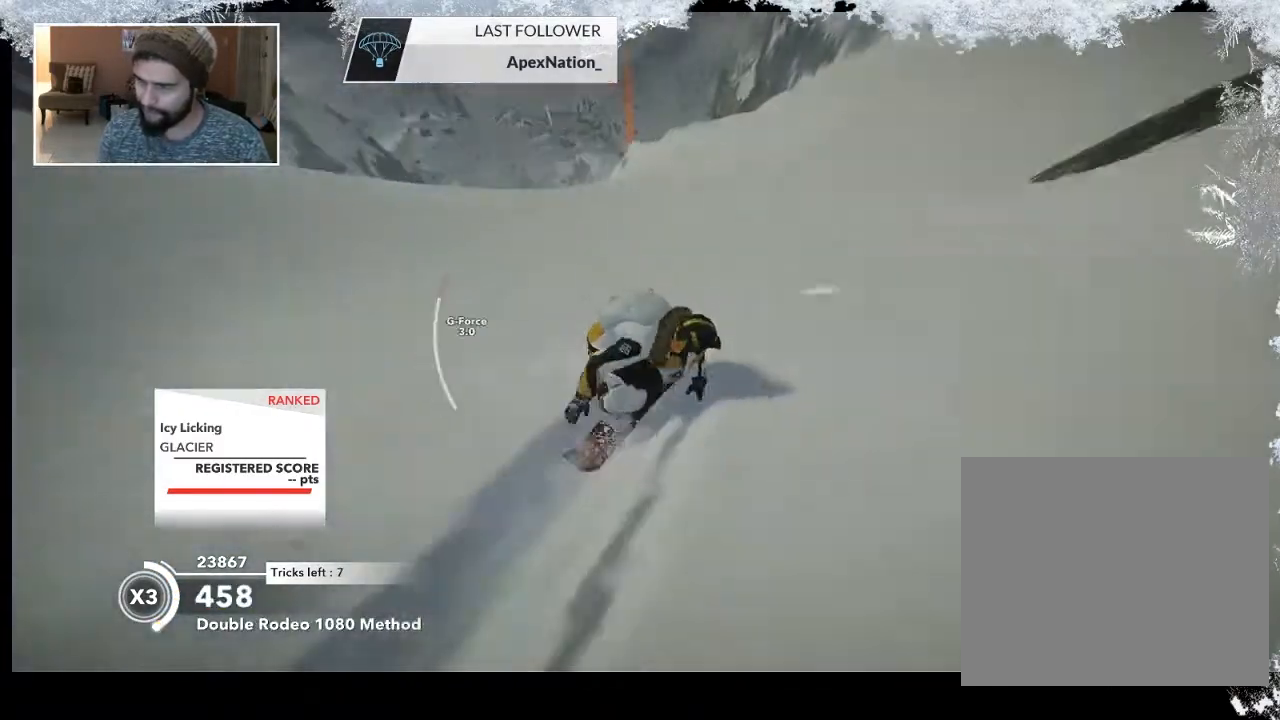
{"buttons": [], "left_stick": "left", "right_stick": "center", "events": []}
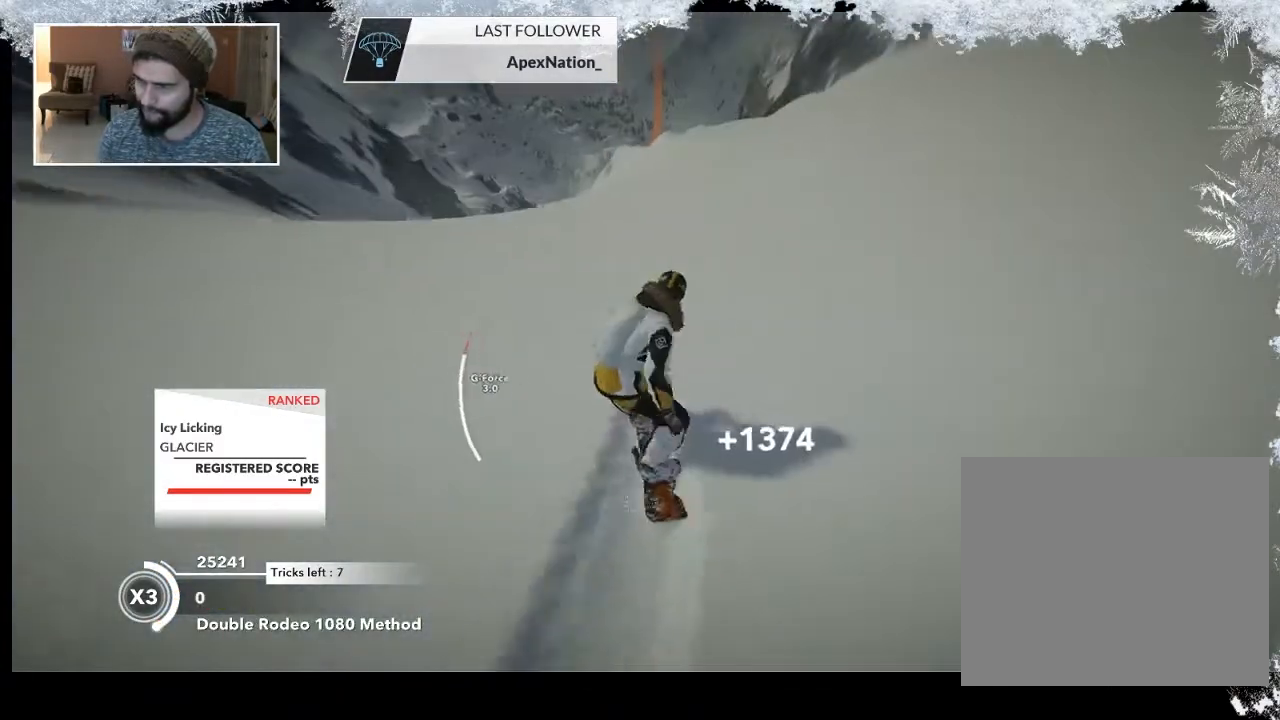
{"buttons": [], "left_stick": "right", "right_stick": "center", "events": [[233, "left_stick", "center"], [467, "left_stick", "right"]]}
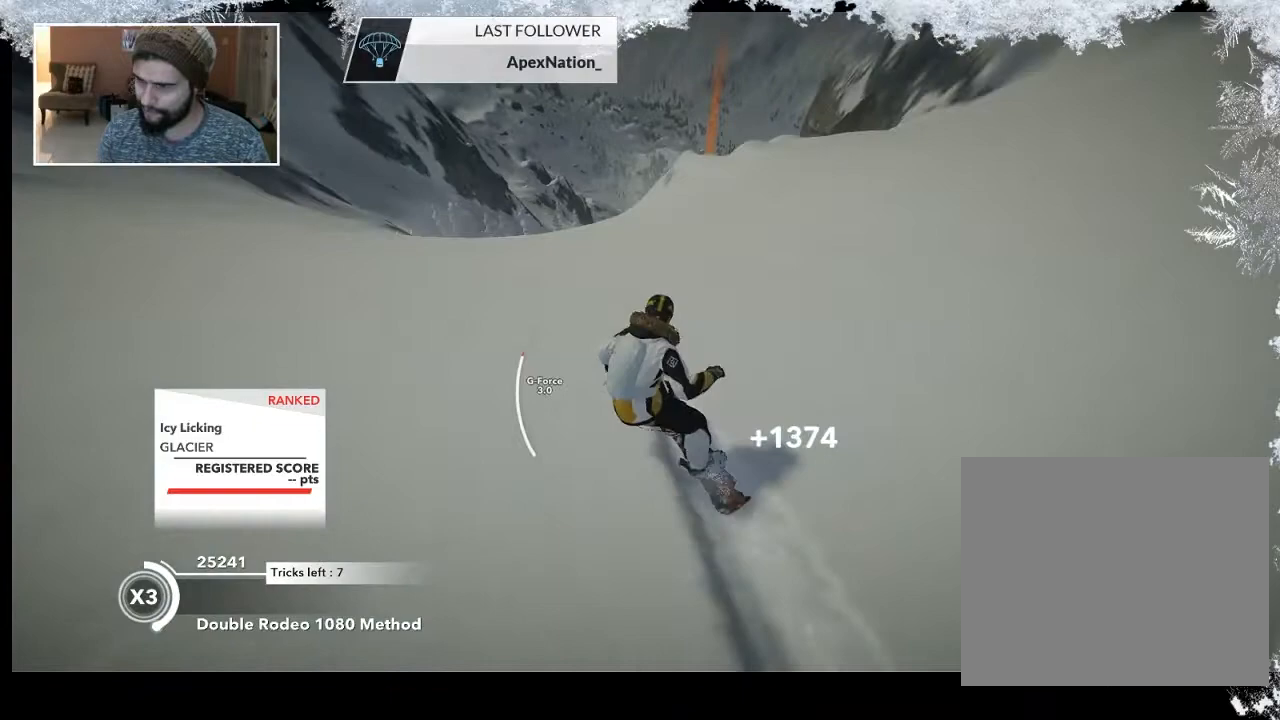
{"buttons": [], "left_stick": "center", "right_stick": "center", "events": [[400, "left_stick", "center"]]}
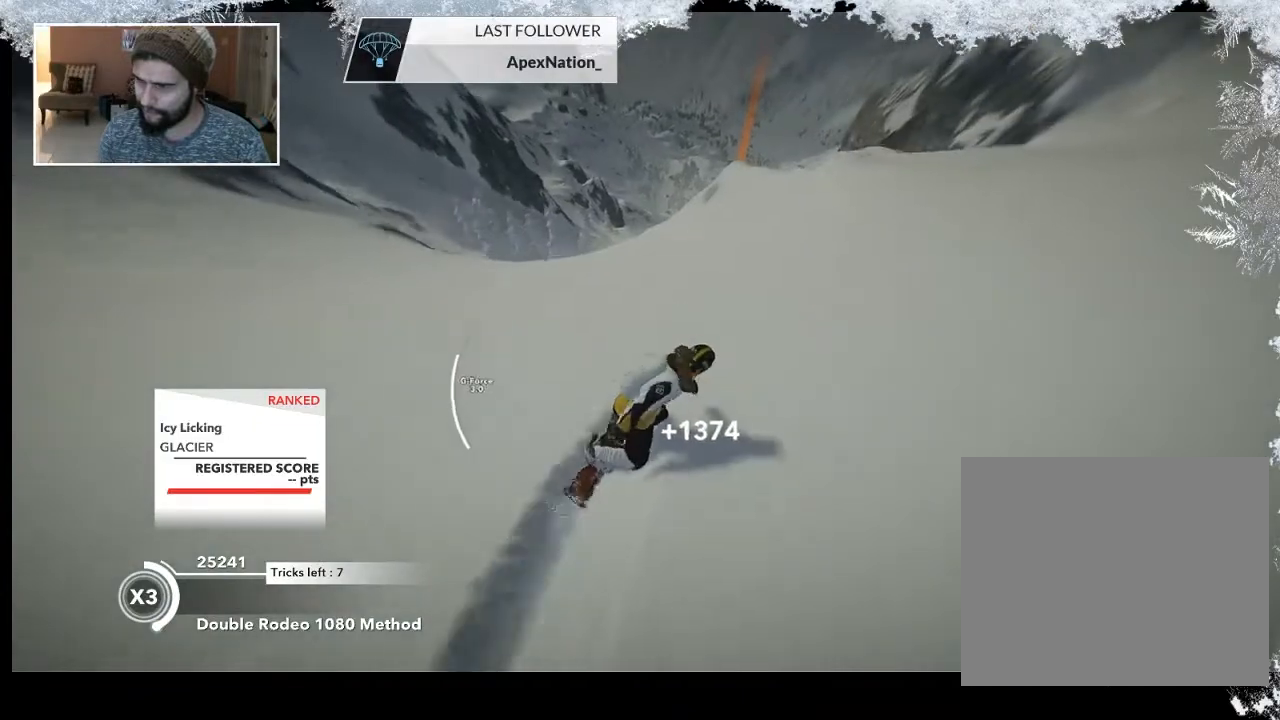
{"buttons": ["R2"], "left_stick": "center", "right_stick": "center", "events": [[133, "R2", "down"]]}
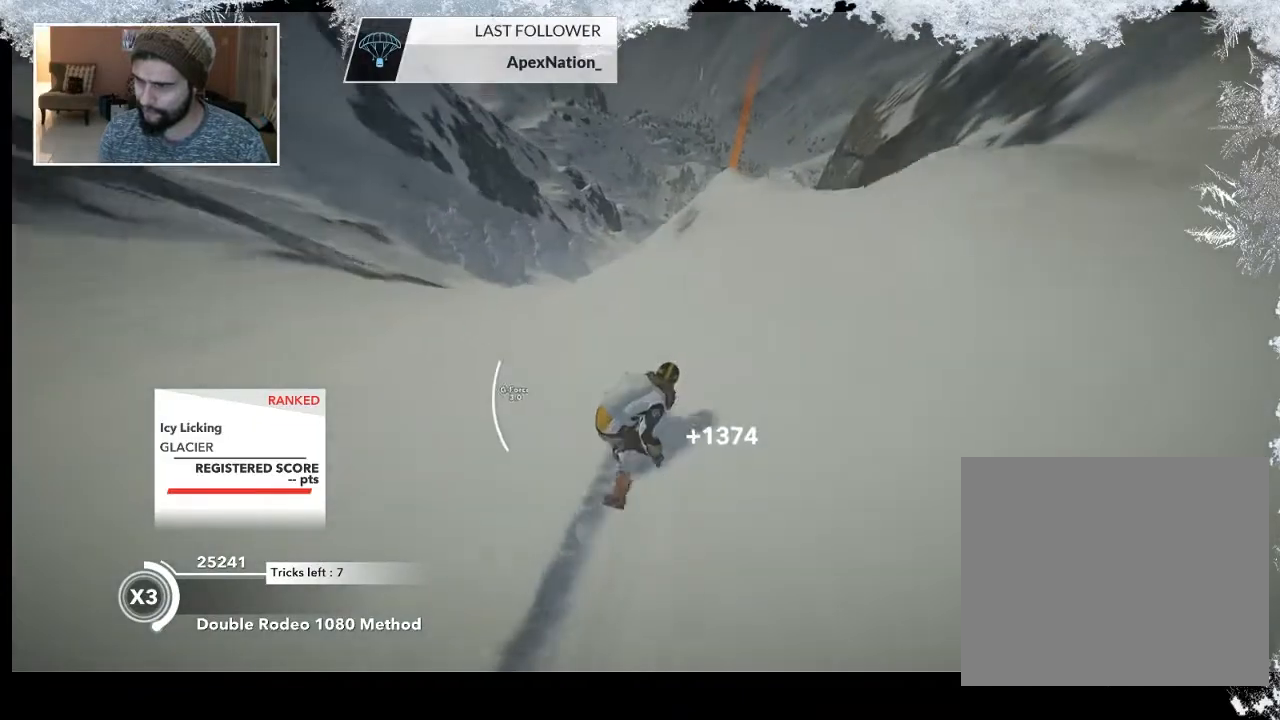
{"buttons": [], "left_stick": "down-left", "right_stick": "center", "events": [[167, "left_stick", "right"], [433, "left_stick", "down-left"], [467, "R2", "up"]]}
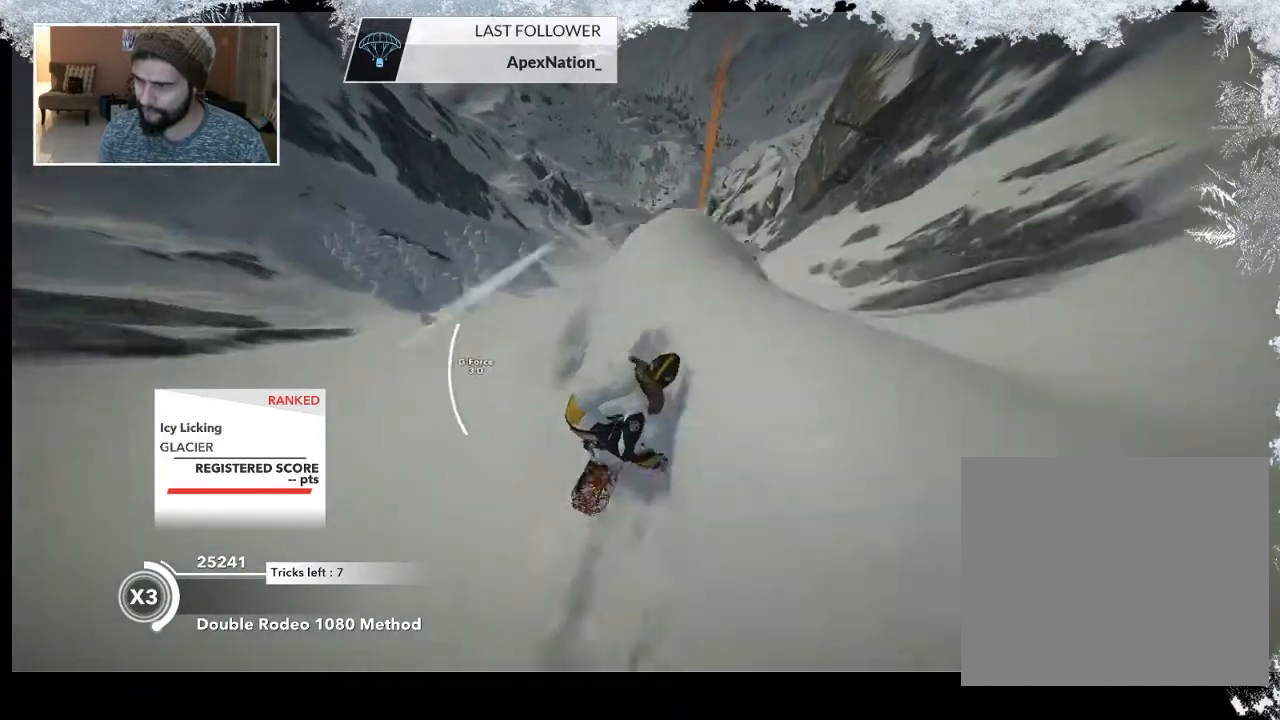
{"buttons": ["R2"], "left_stick": "down-left", "right_stick": "up-right", "events": [[100, "right_stick", "right"], [133, "R2", "down"], [433, "right_stick", "up-right"]]}
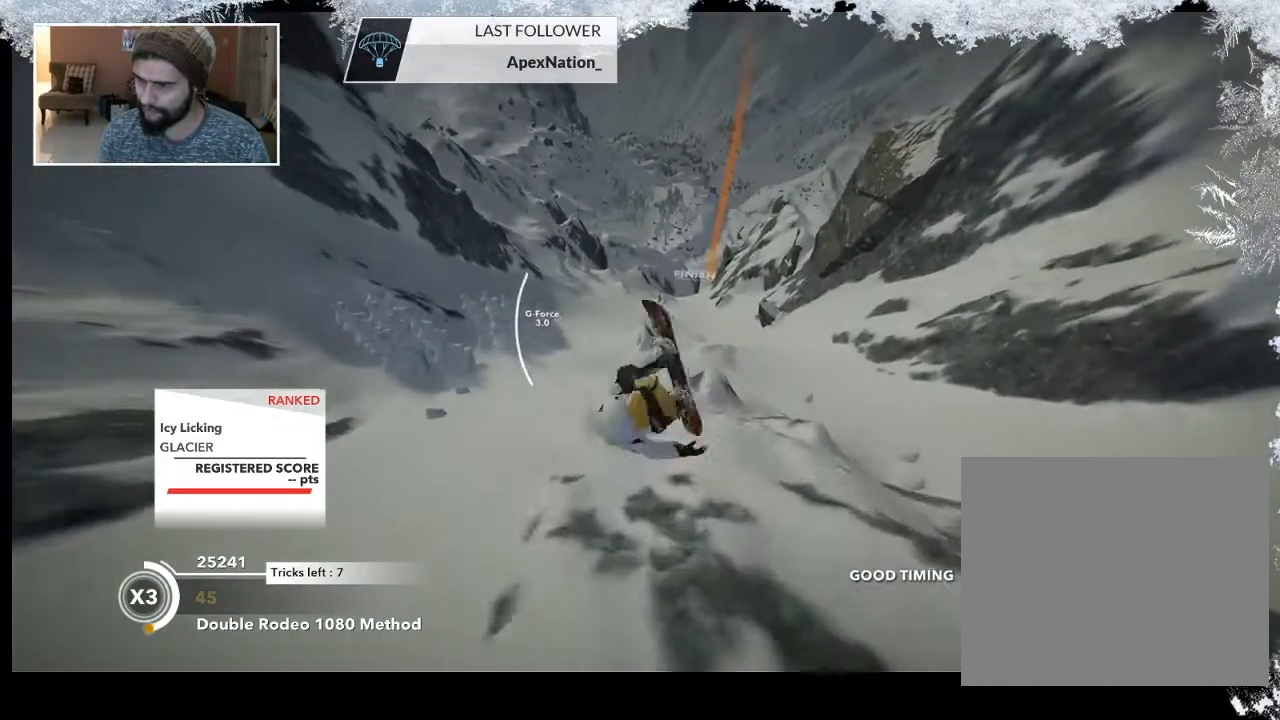
{"buttons": ["R2"], "left_stick": "up-right", "right_stick": "up", "events": [[67, "right_stick", "up"], [200, "left_stick", "left"], [300, "left_stick", "up"], [367, "left_stick", "up-right"]]}
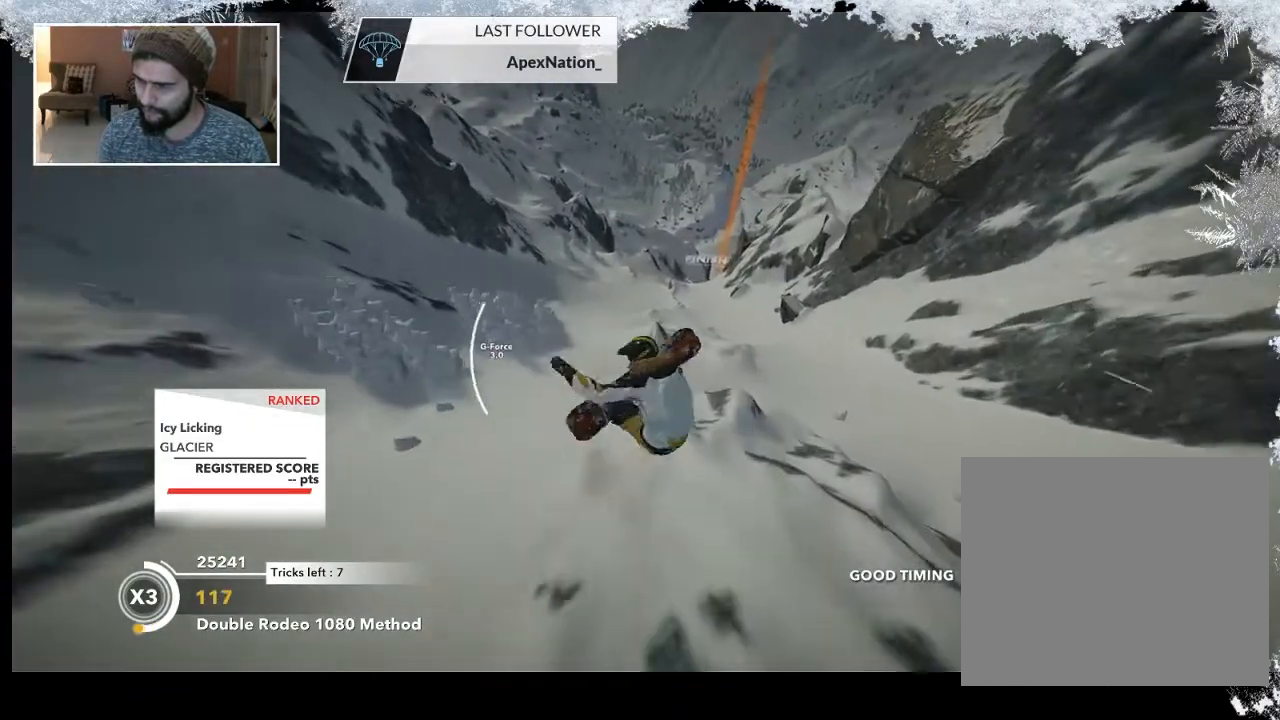
{"buttons": ["R2"], "left_stick": "center", "right_stick": "up", "events": [[433, "left_stick", "center"]]}
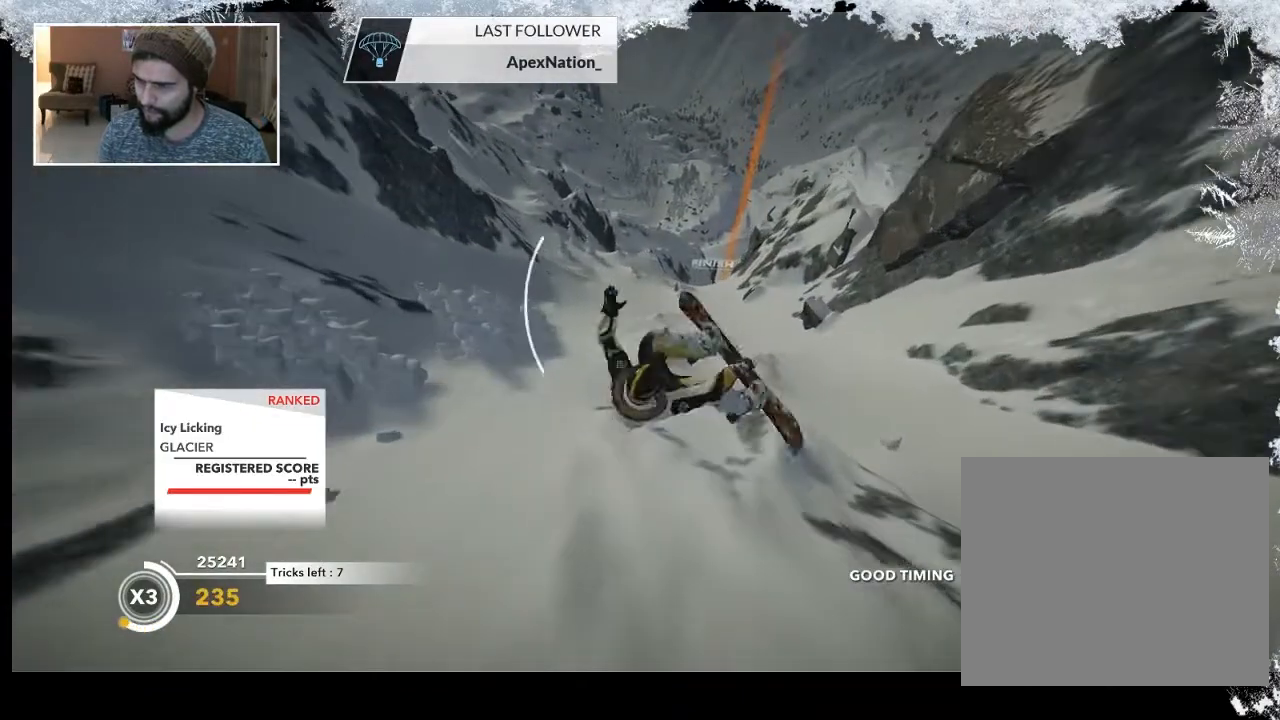
{"buttons": ["R2"], "left_stick": "down-left", "right_stick": "down-right", "events": [[33, "right_stick", "up-right"], [167, "right_stick", "down-right"], [267, "left_stick", "down-left"]]}
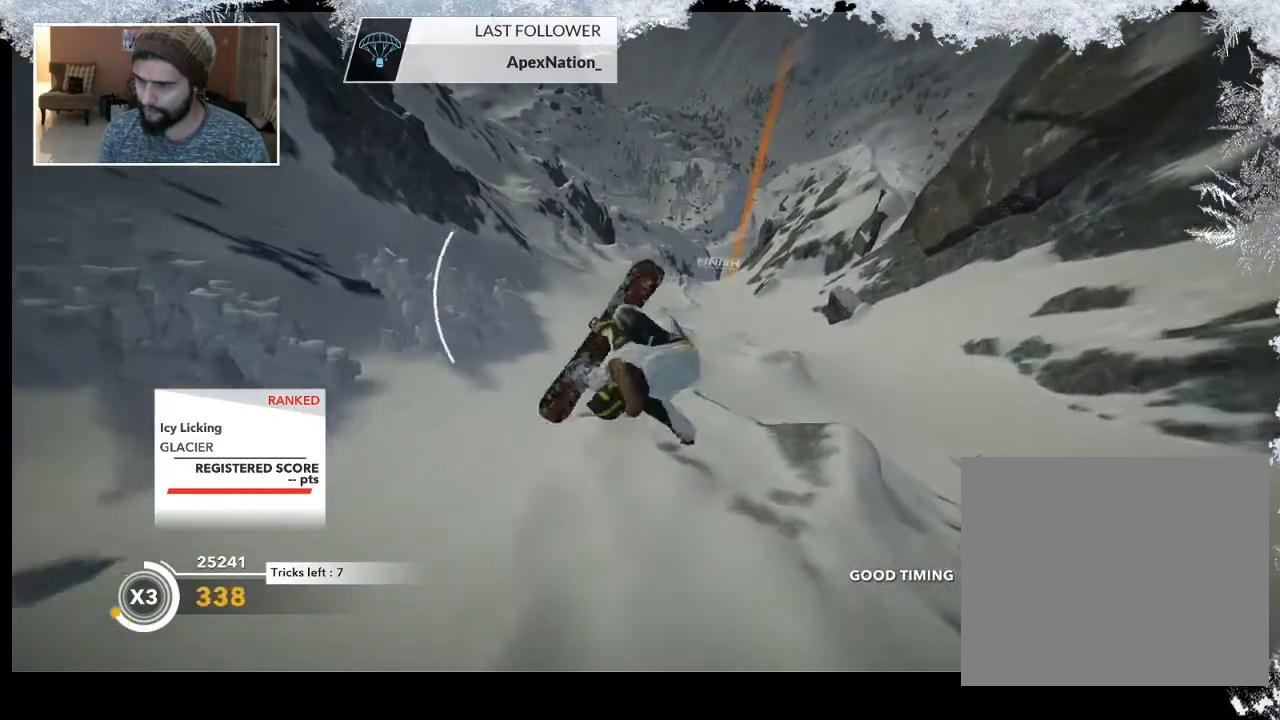
{"buttons": [], "left_stick": "center", "right_stick": "center", "events": [[33, "left_stick", "center"], [267, "right_stick", "down"], [400, "R2", "up"], [433, "right_stick", "center"]]}
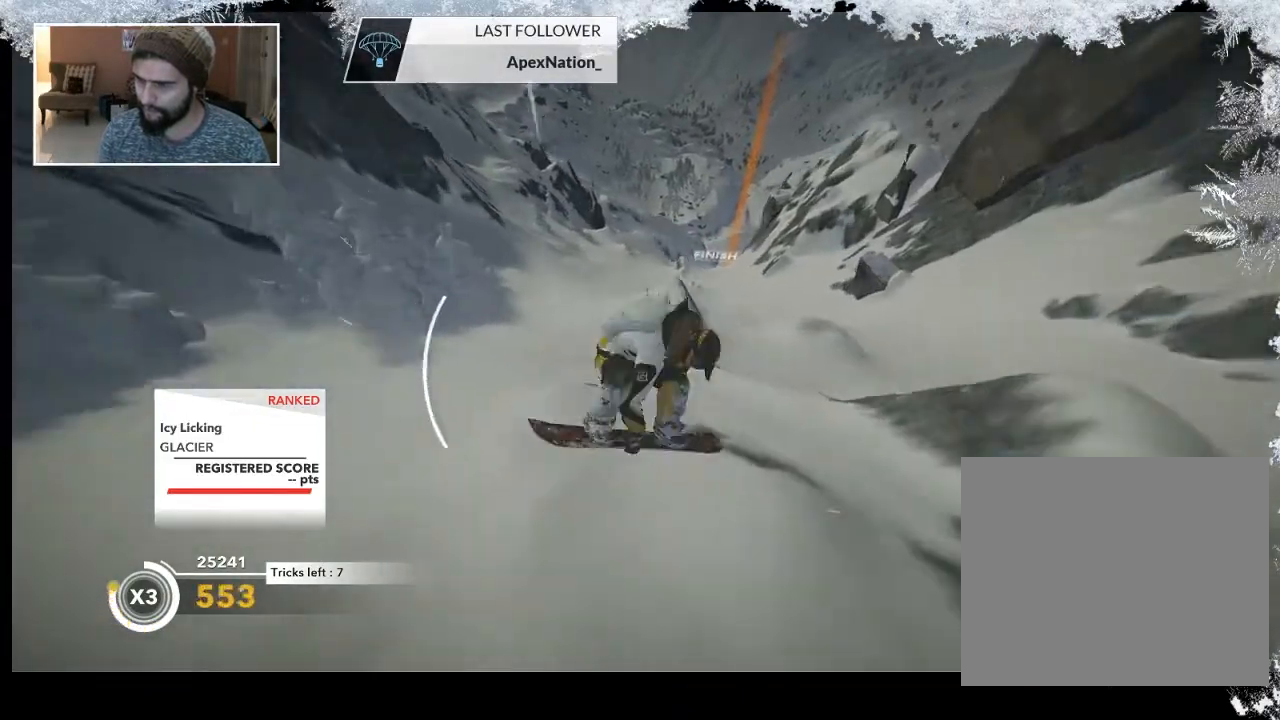
{"buttons": ["R2"], "left_stick": "center", "right_stick": "center", "events": [[300, "left_stick", "right"], [400, "R2", "down"], [467, "left_stick", "center"]]}